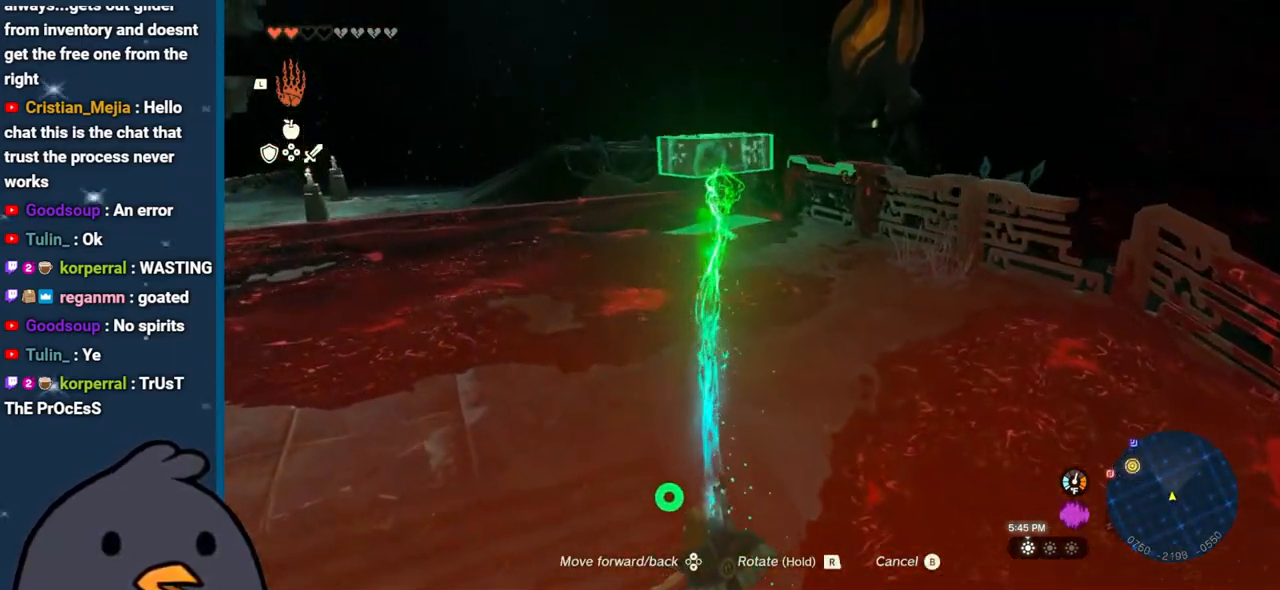
Gameplay with a controller (Nintendo layout); each line is a JSON object with the inputs held at the frame after it. "events" lists button and stick changes between this image and that frame as [ms after this image, input, new state], when the widget could be followed in between. Not read: L3 R3.
{"buttons": ["DPAD_UP"], "left_stick": "up-left", "right_stick": "center", "events": []}
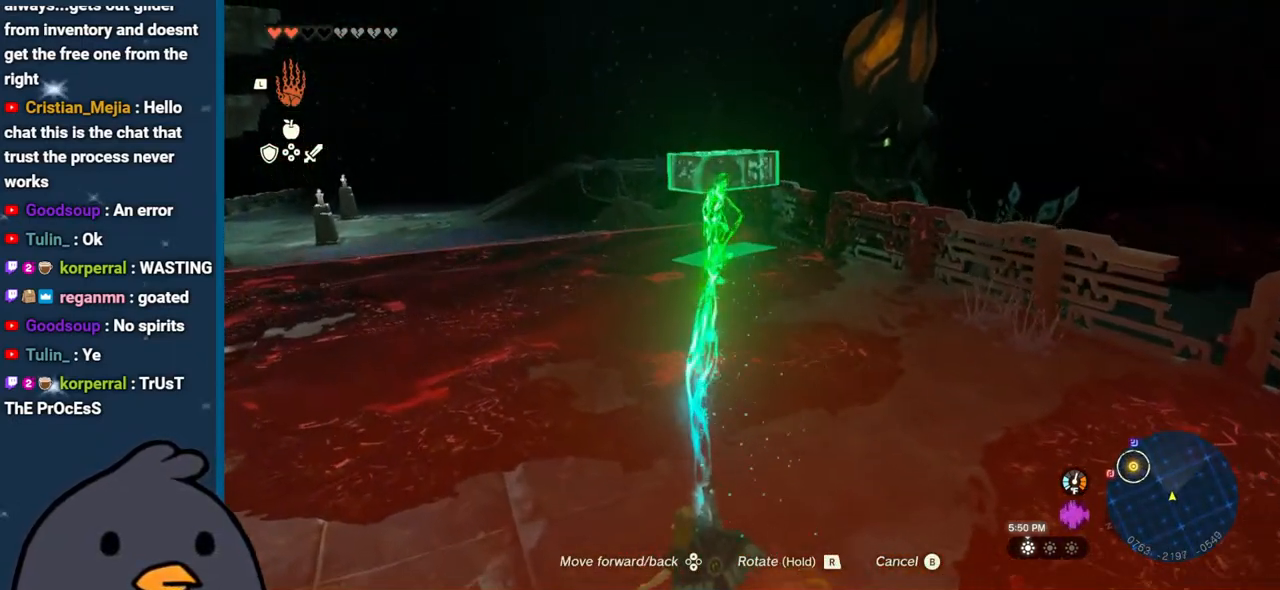
{"buttons": [], "left_stick": "up-left", "right_stick": "center", "events": [[17, "DPAD_UP", "up"], [367, "B", "down"], [483, "B", "up"]]}
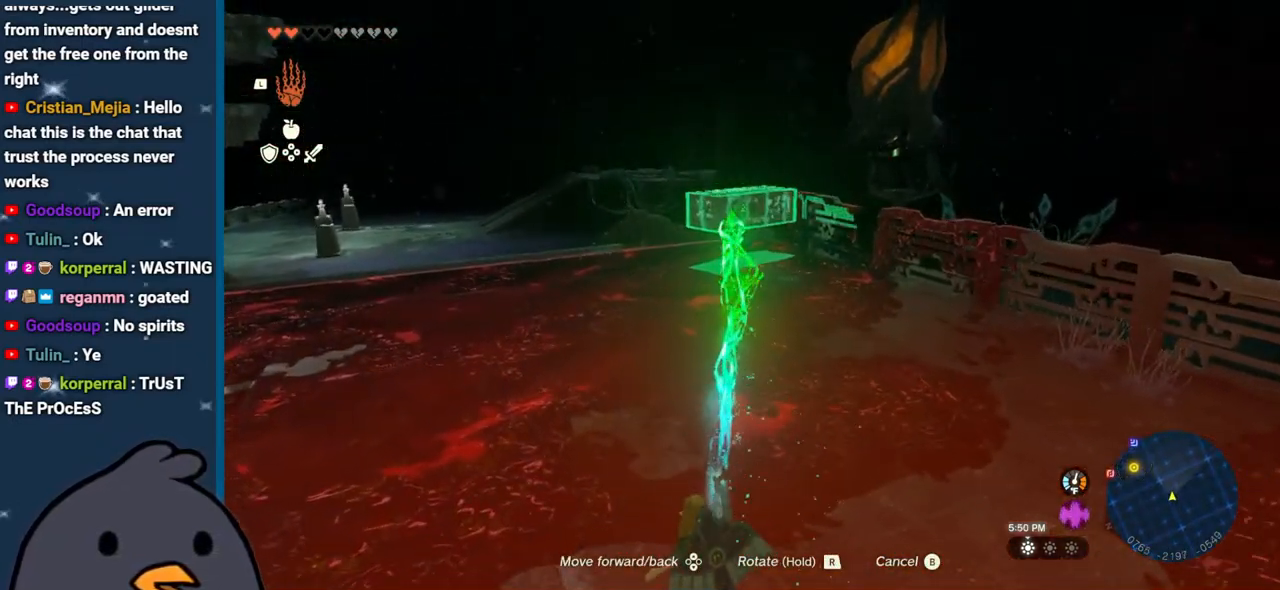
{"buttons": ["B"], "left_stick": "up-right", "right_stick": "center", "events": [[50, "B", "down"], [417, "left_stick", "up-right"]]}
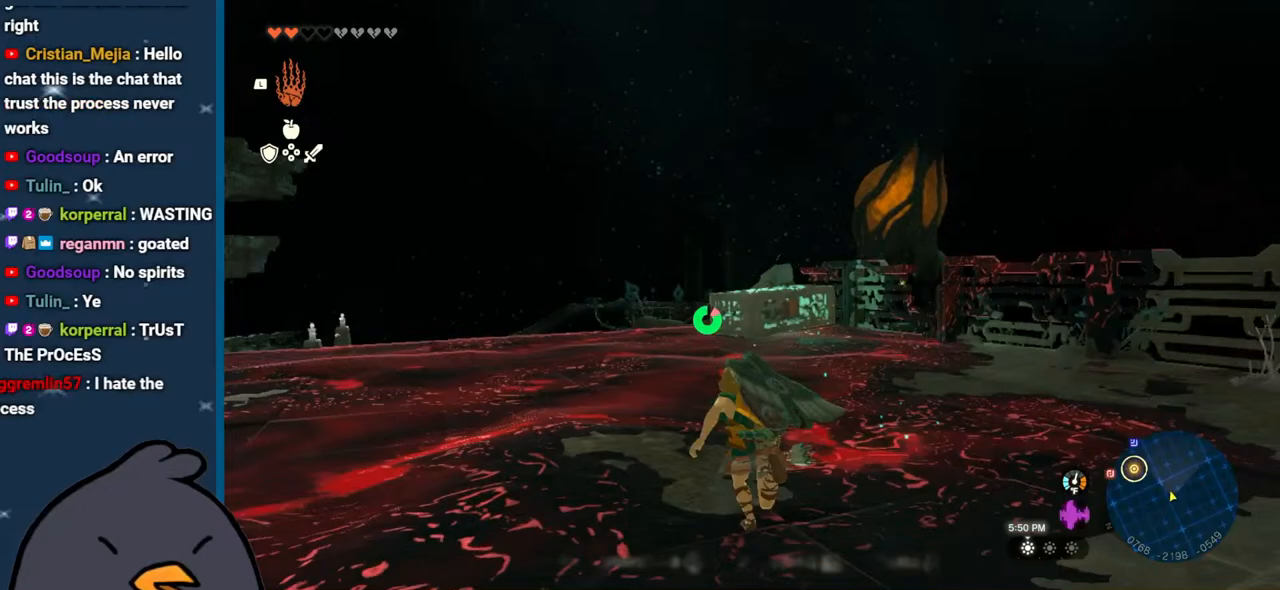
{"buttons": ["B"], "left_stick": "up-right", "right_stick": "center", "events": [[17, "left_stick", "right"], [367, "left_stick", "up-right"]]}
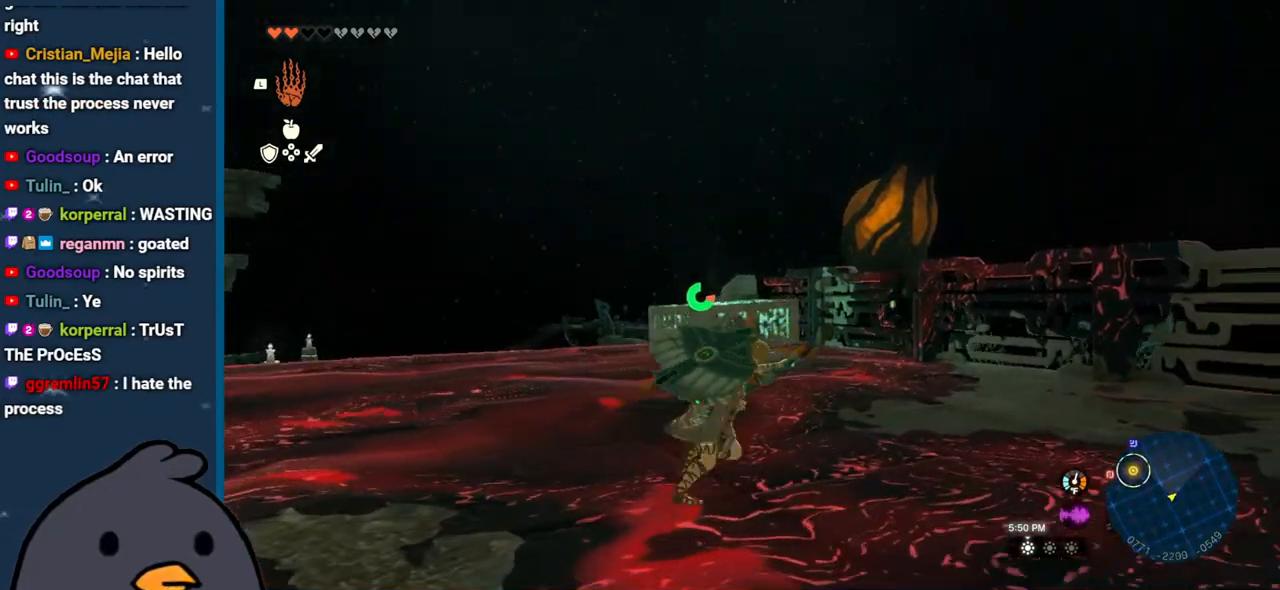
{"buttons": [], "left_stick": "up-right", "right_stick": "down-left", "events": [[417, "B", "up"], [483, "right_stick", "down-left"]]}
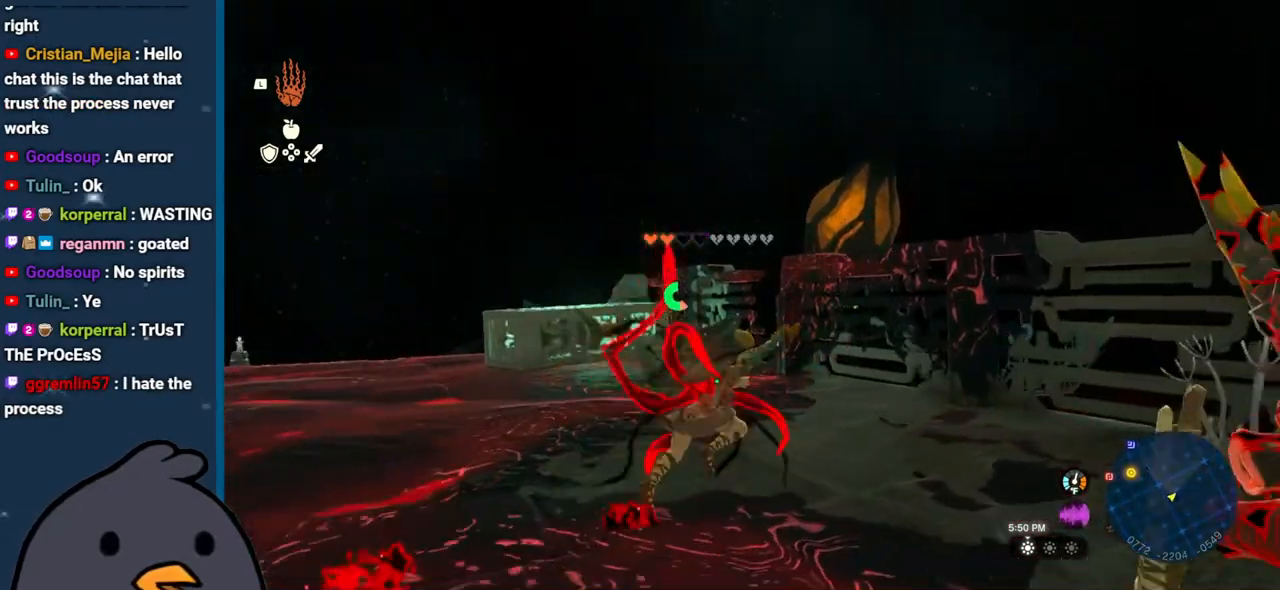
{"buttons": ["B"], "left_stick": "up-left", "right_stick": "center", "events": [[283, "left_stick", "up"], [300, "right_stick", "center"], [367, "B", "down"], [483, "left_stick", "up-left"]]}
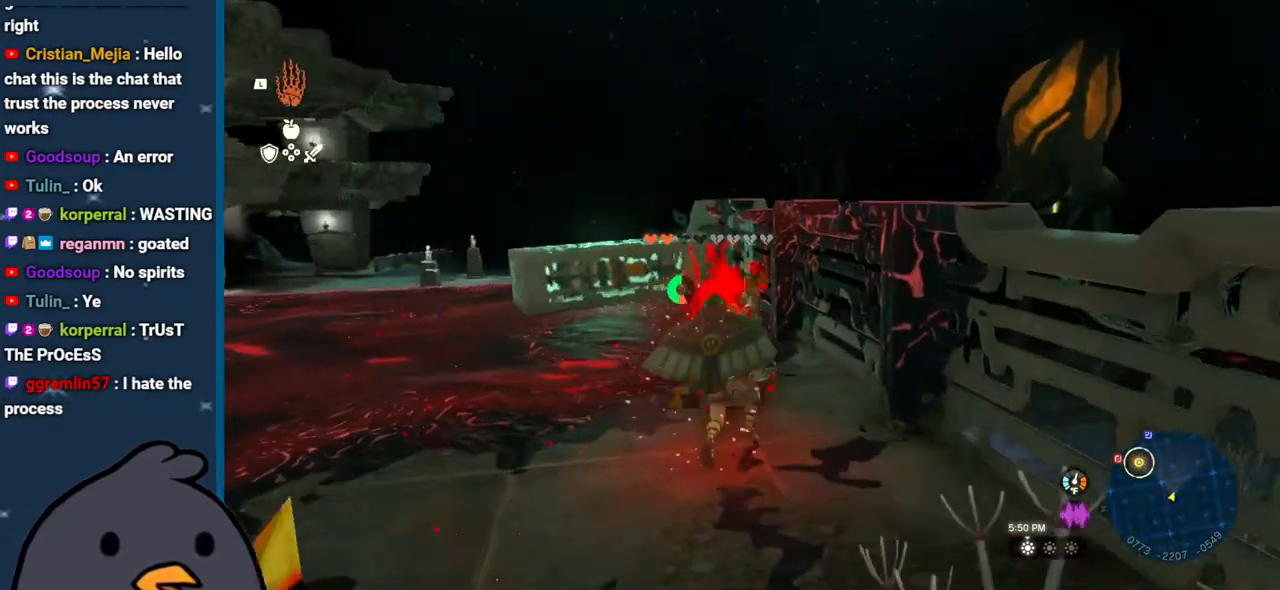
{"buttons": ["X"], "left_stick": "up-left", "right_stick": "center", "events": [[383, "B", "up"], [483, "X", "down"]]}
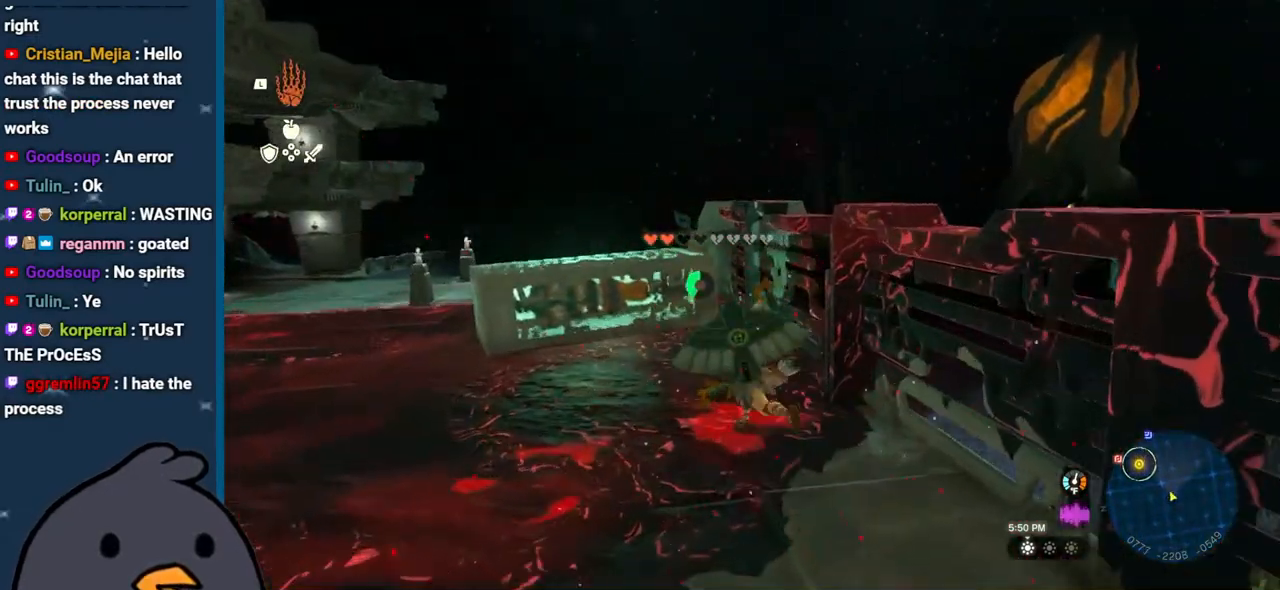
{"buttons": [], "left_stick": "up", "right_stick": "down-left", "events": [[17, "left_stick", "up"], [117, "L2", "down"], [117, "X", "up"], [133, "A", "down"], [250, "A", "up"], [283, "L2", "up"], [317, "right_stick", "down-left"]]}
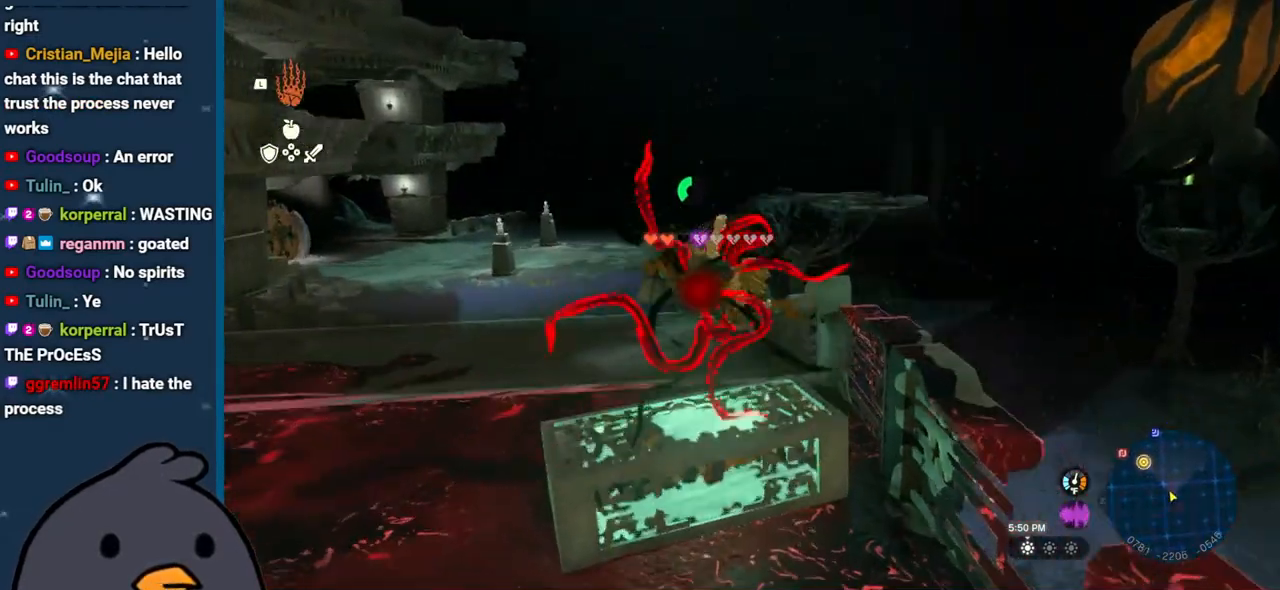
{"buttons": [], "left_stick": "up", "right_stick": "center", "events": [[50, "right_stick", "down-right"], [100, "B", "down"], [117, "right_stick", "center"], [217, "B", "up"], [250, "B", "down"], [350, "B", "up"], [417, "B", "down"], [500, "B", "up"]]}
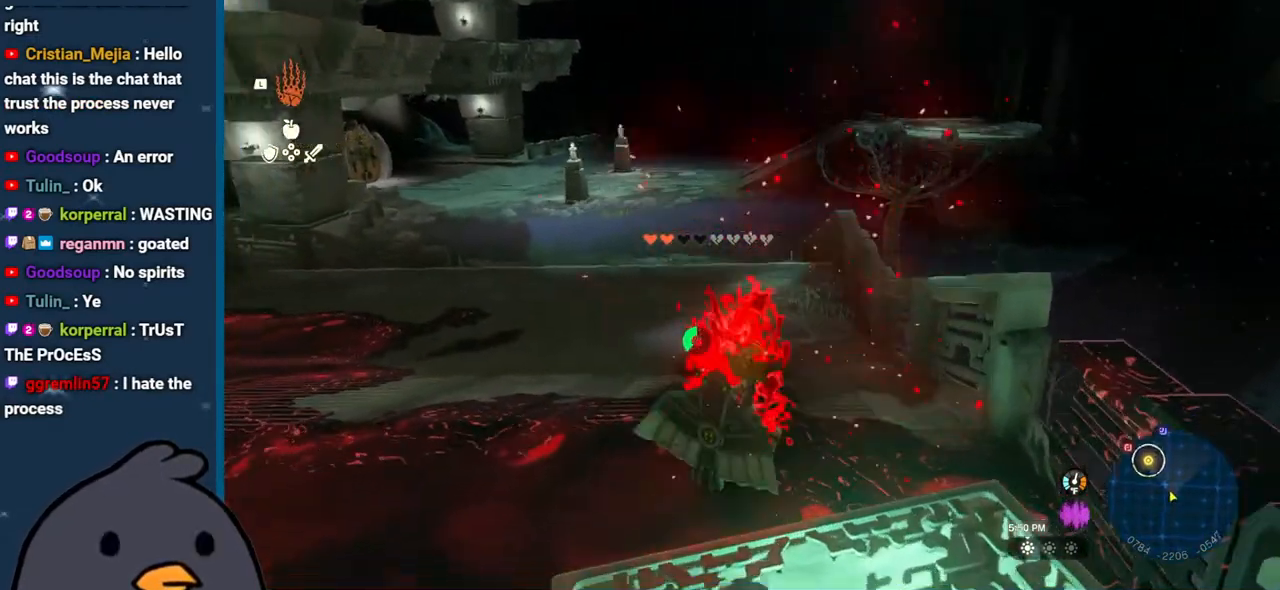
{"buttons": [], "left_stick": "up", "right_stick": "right", "events": [[100, "right_stick", "down-right"], [150, "right_stick", "right"]]}
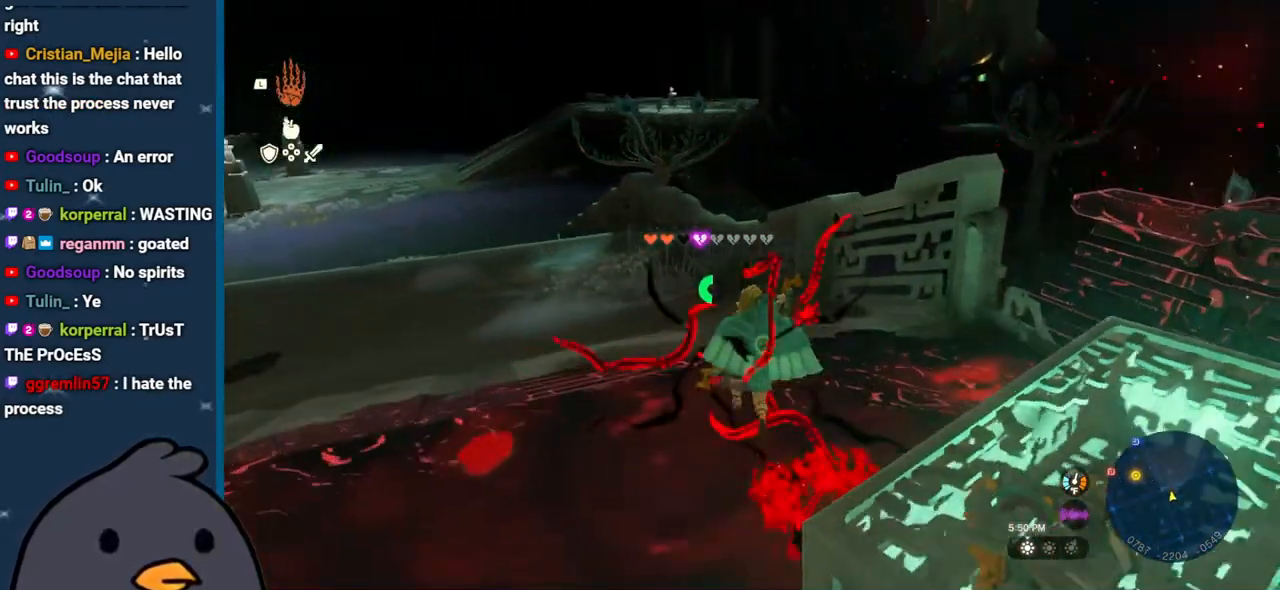
{"buttons": [], "left_stick": "up-left", "right_stick": "right", "events": [[267, "left_stick", "up-left"]]}
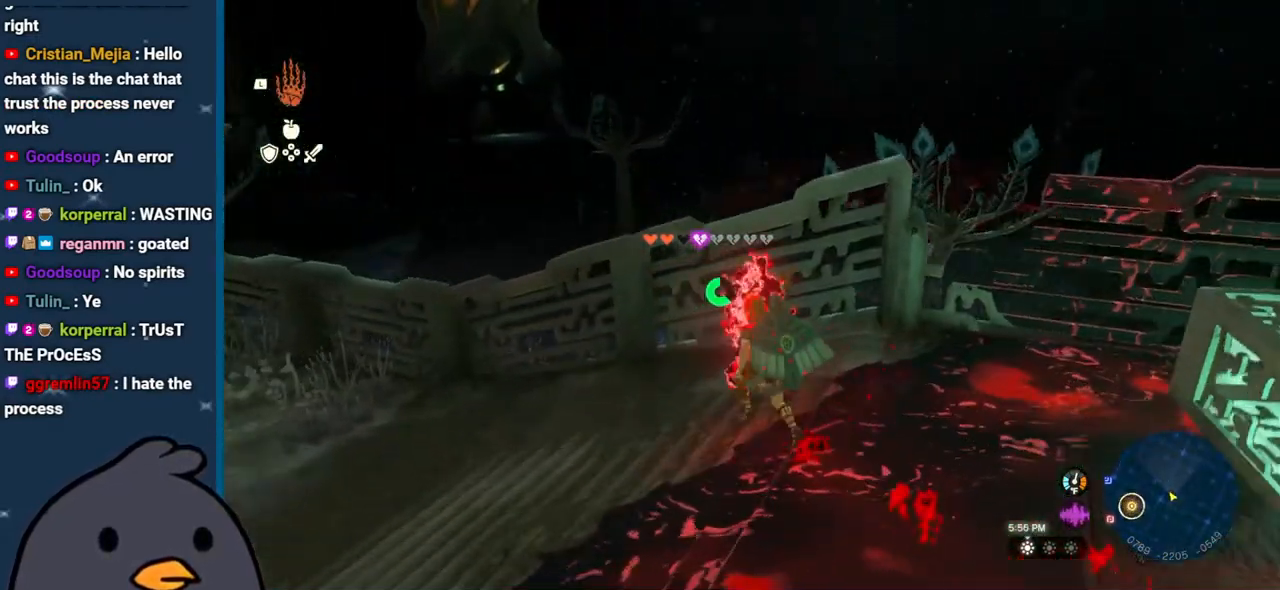
{"buttons": [], "left_stick": "down", "right_stick": "right", "events": [[17, "L1", "down"], [100, "L1", "up"], [117, "left_stick", "left"], [300, "left_stick", "down"]]}
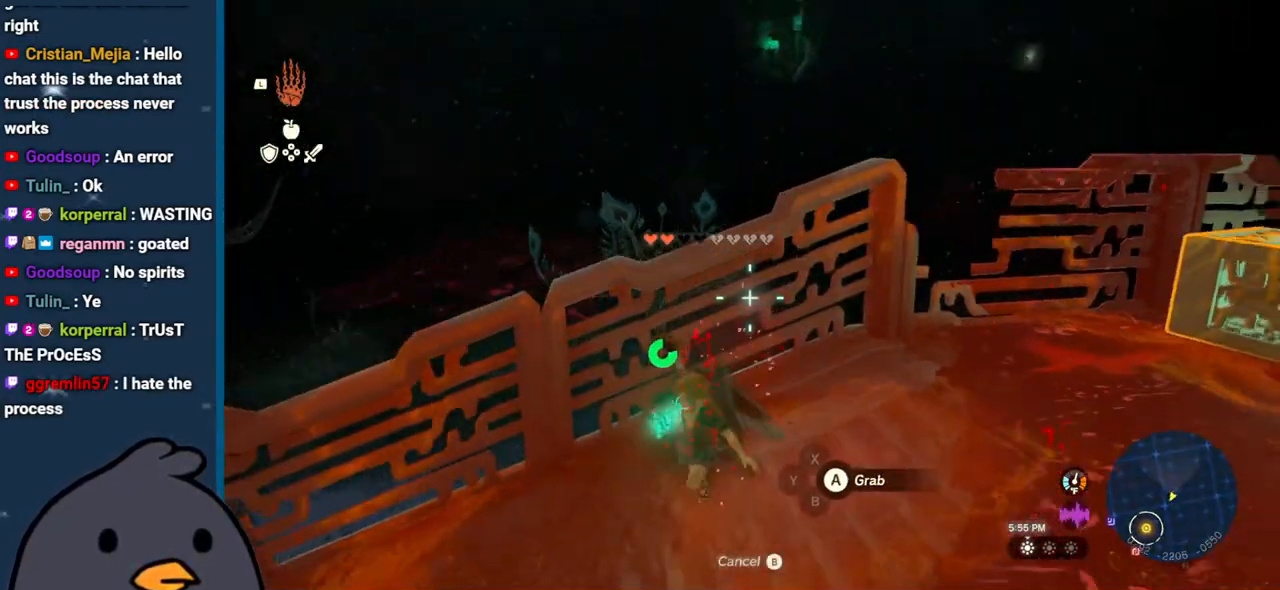
{"buttons": [], "left_stick": "down-right", "right_stick": "right", "events": [[50, "left_stick", "down-right"], [100, "right_stick", "center"], [217, "right_stick", "right"]]}
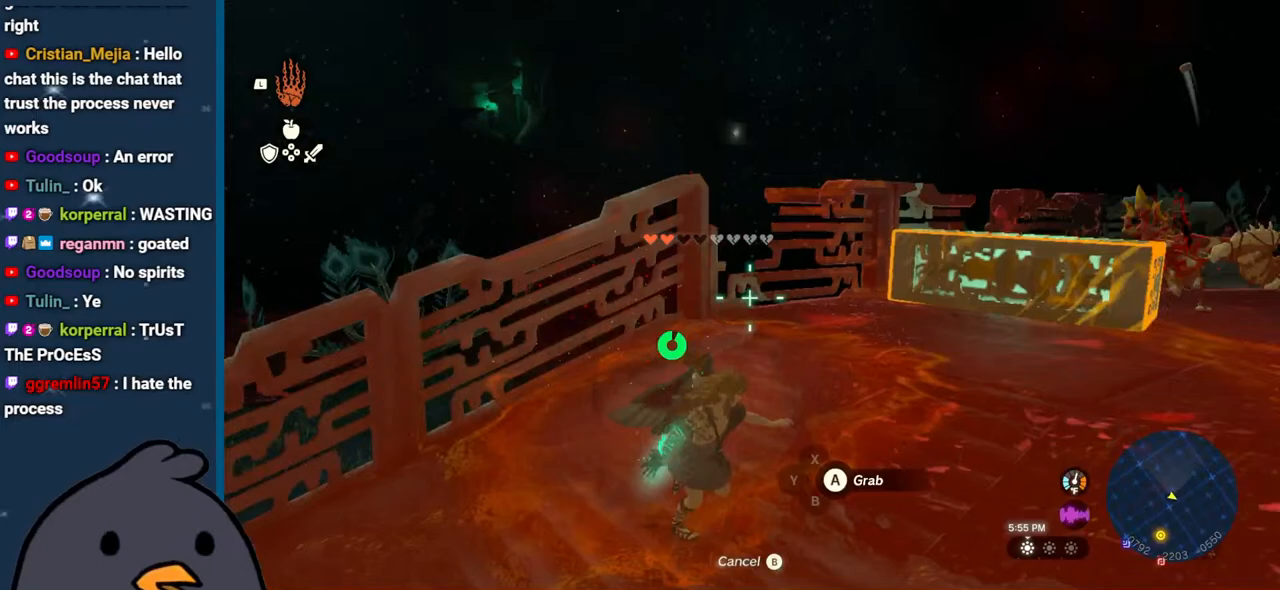
{"buttons": [], "left_stick": "down", "right_stick": "center", "events": [[250, "left_stick", "down"], [250, "right_stick", "center"], [267, "A", "down"], [367, "A", "up"]]}
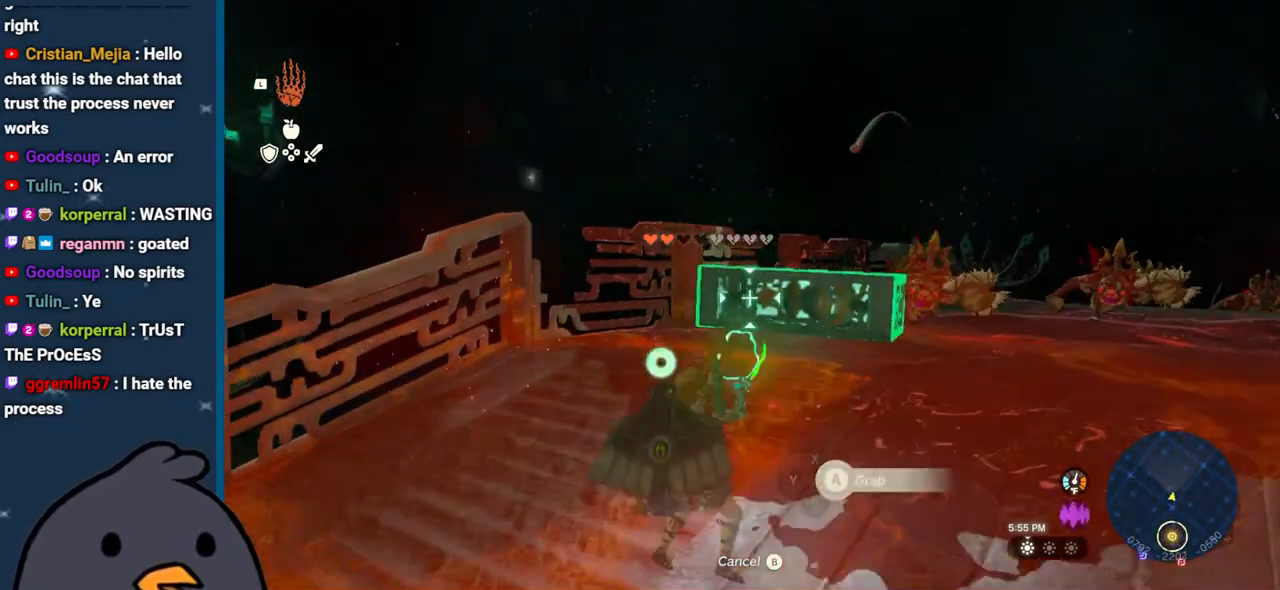
{"buttons": [], "left_stick": "down", "right_stick": "up-left", "events": [[100, "right_stick", "up-left"]]}
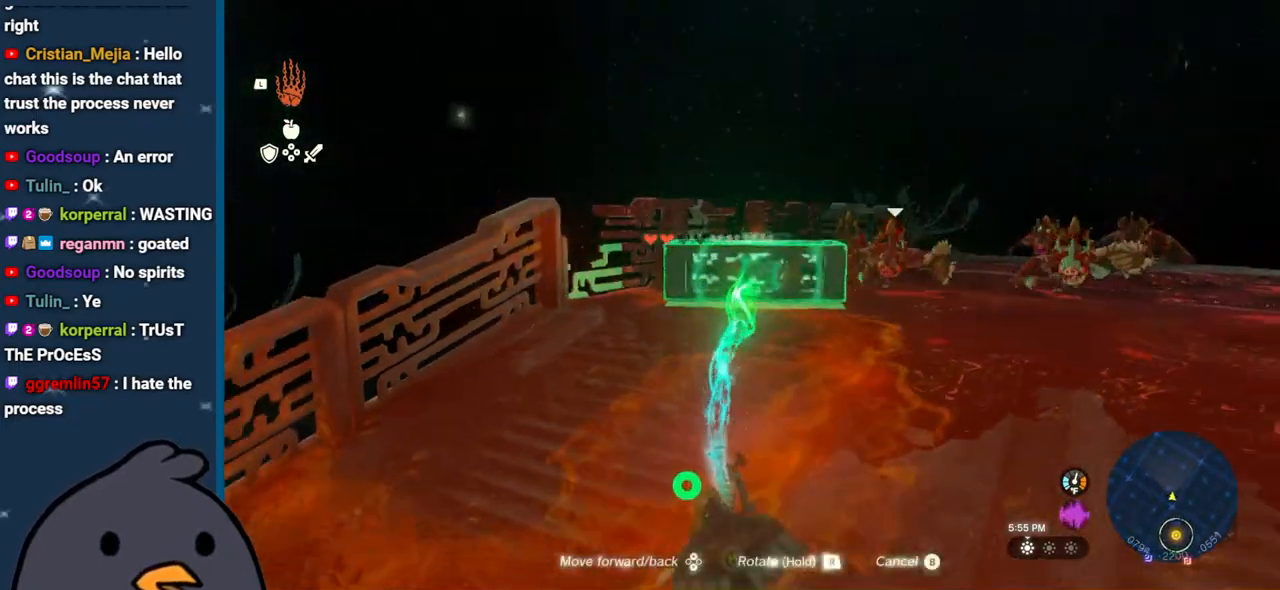
{"buttons": [], "left_stick": "down", "right_stick": "up-left", "events": []}
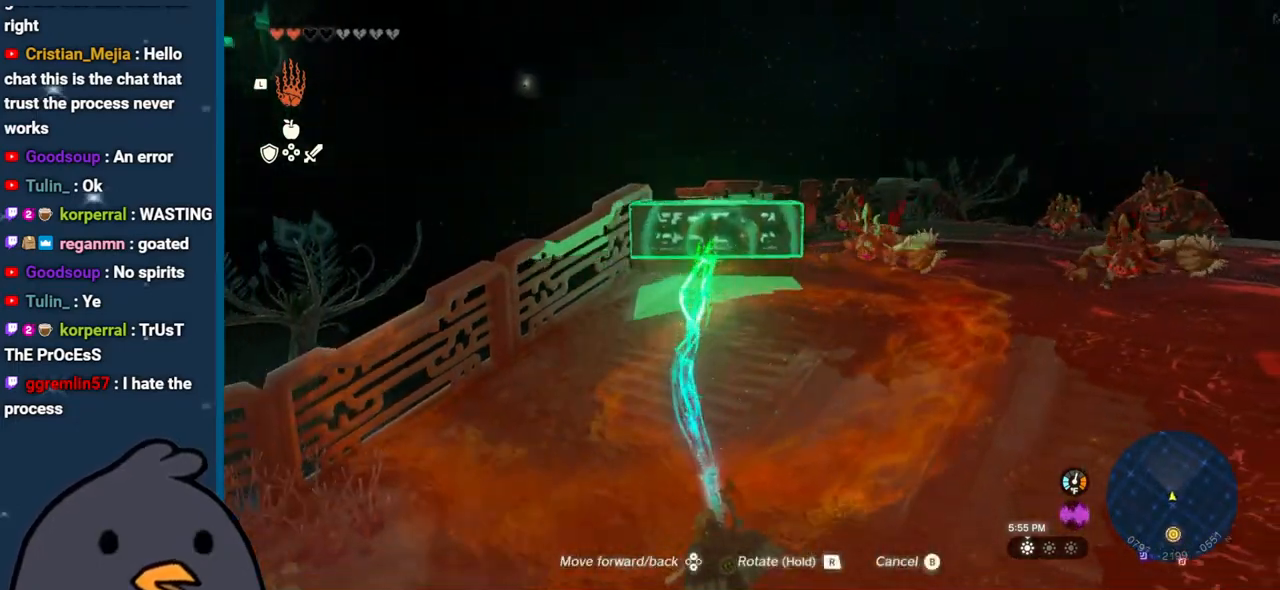
{"buttons": [], "left_stick": "left", "right_stick": "up-left", "events": [[17, "left_stick", "down-left"], [317, "left_stick", "left"]]}
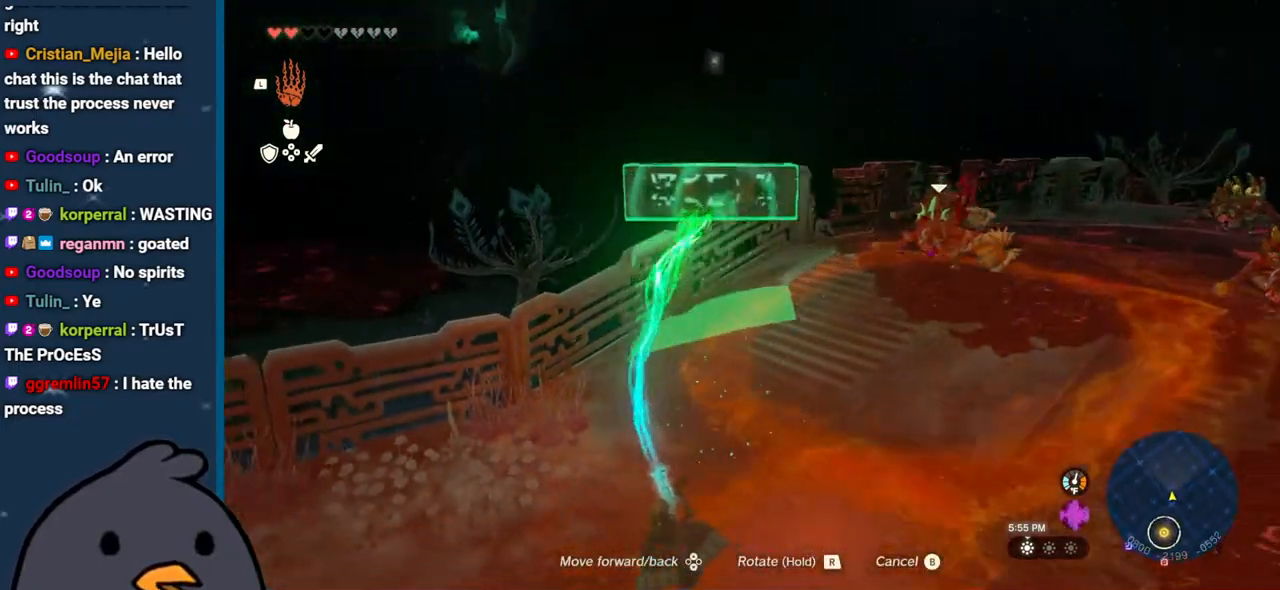
{"buttons": [], "left_stick": "left", "right_stick": "left", "events": [[467, "right_stick", "left"]]}
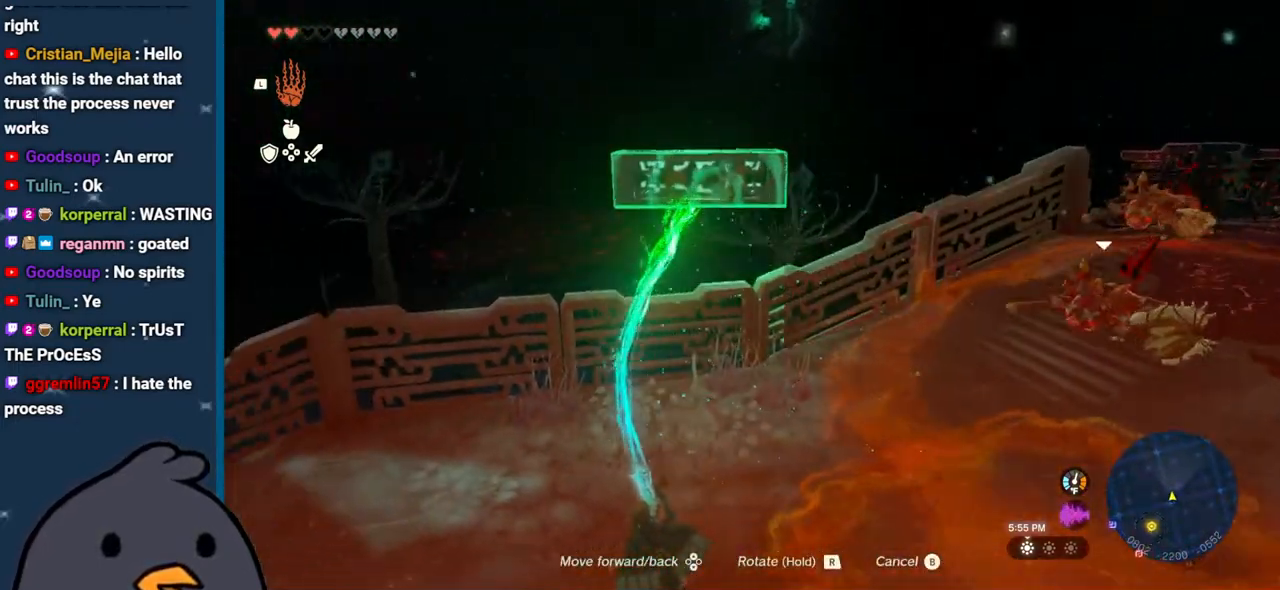
{"buttons": [], "left_stick": "up-left", "right_stick": "left", "events": [[483, "left_stick", "up-left"]]}
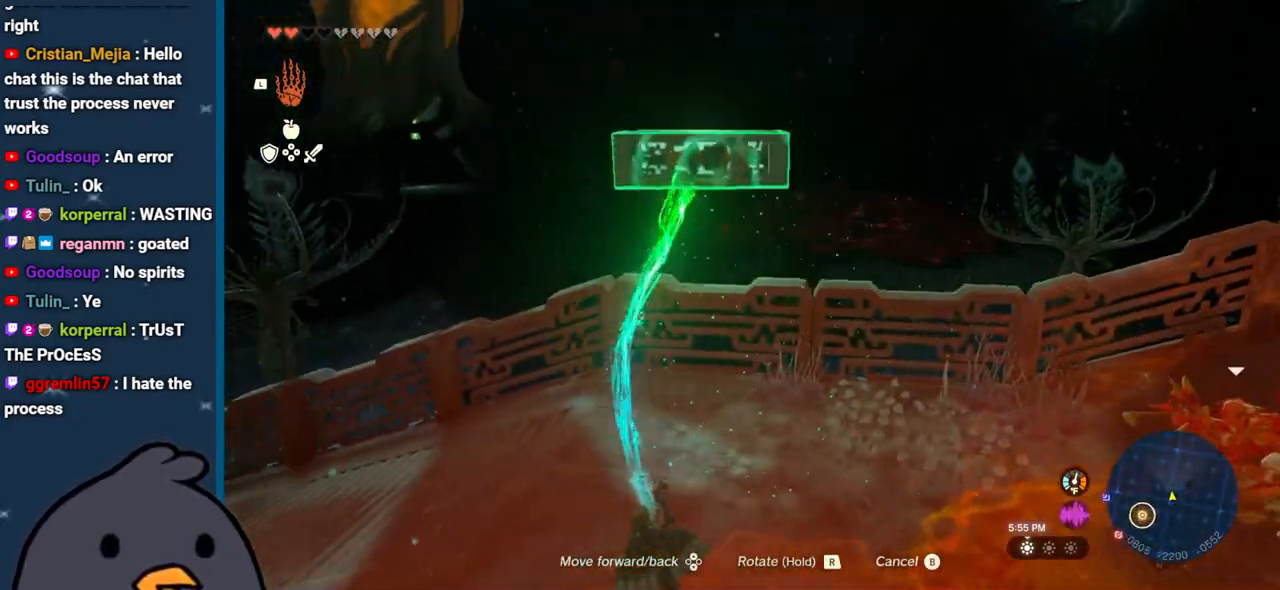
{"buttons": [], "left_stick": "up", "right_stick": "left", "events": [[417, "left_stick", "up"]]}
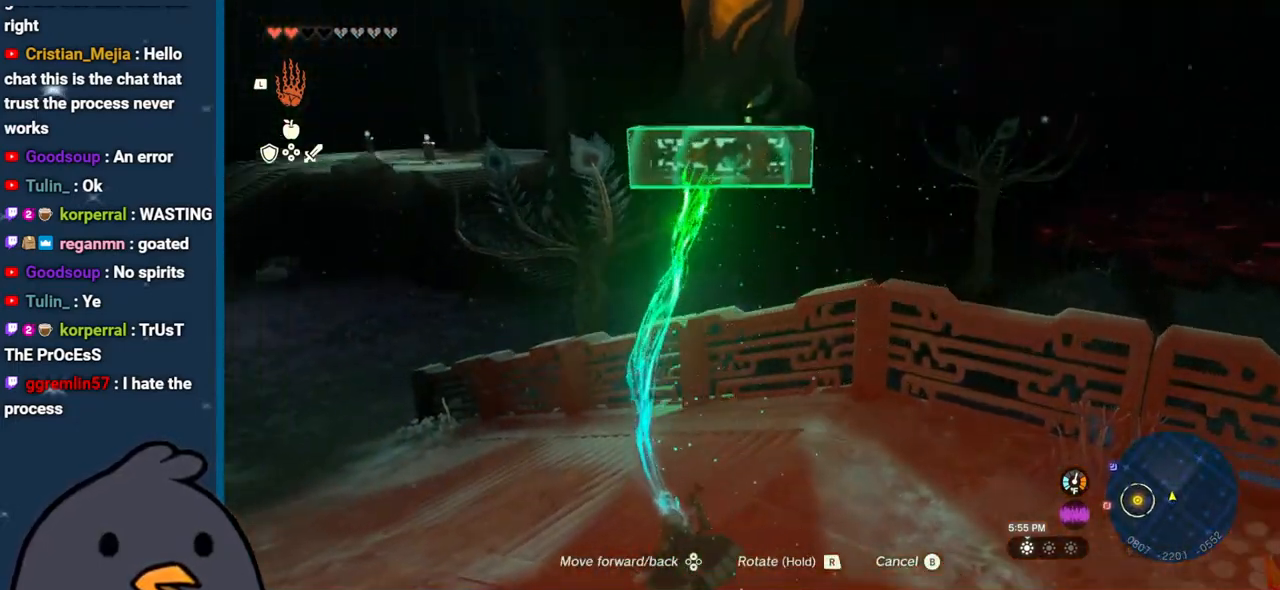
{"buttons": [], "left_stick": "up", "right_stick": "left", "events": []}
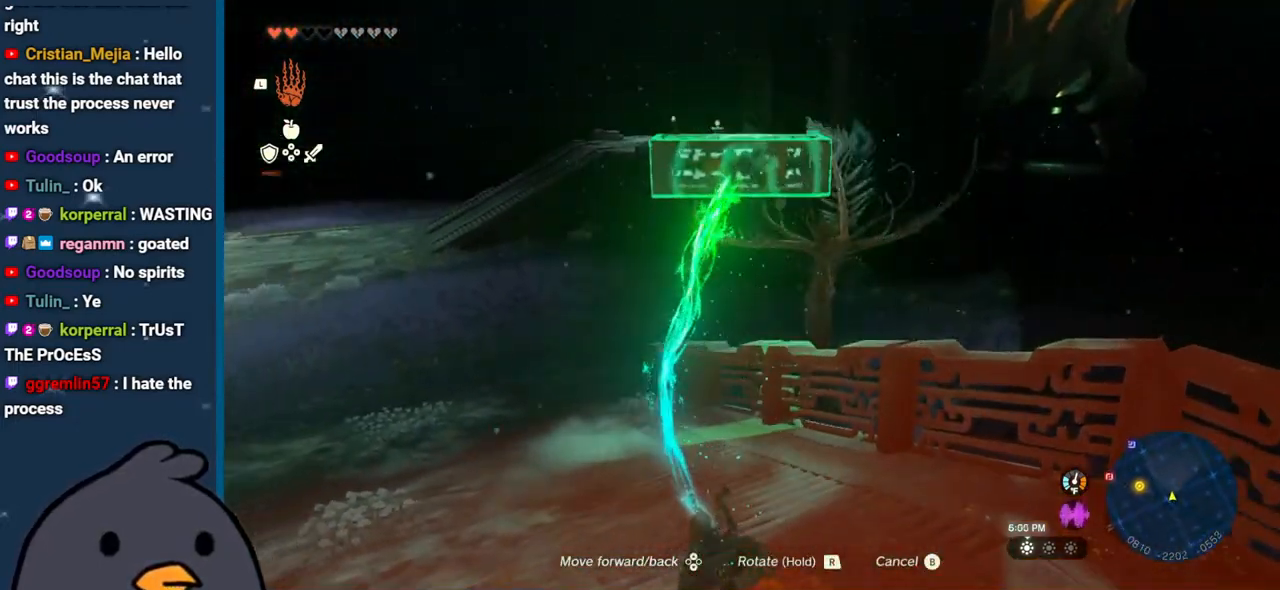
{"buttons": [], "left_stick": "up", "right_stick": "left", "events": []}
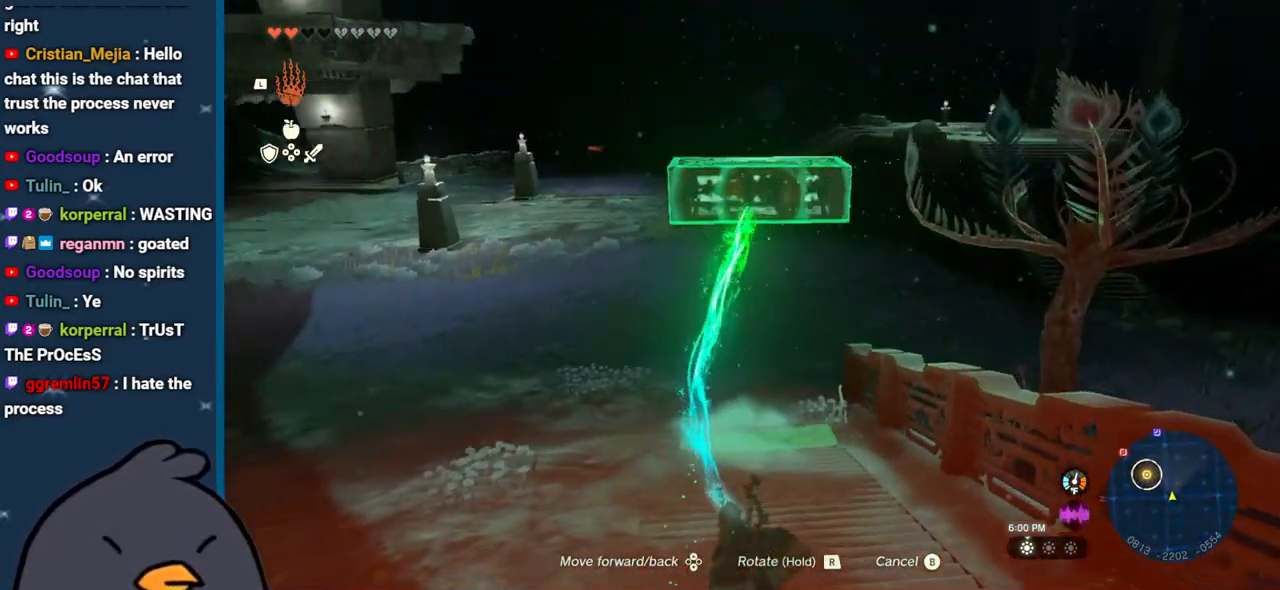
{"buttons": ["B"], "left_stick": "up-right", "right_stick": "center", "events": [[150, "right_stick", "center"], [283, "B", "down"], [367, "B", "up"], [433, "B", "down"], [500, "left_stick", "up-right"]]}
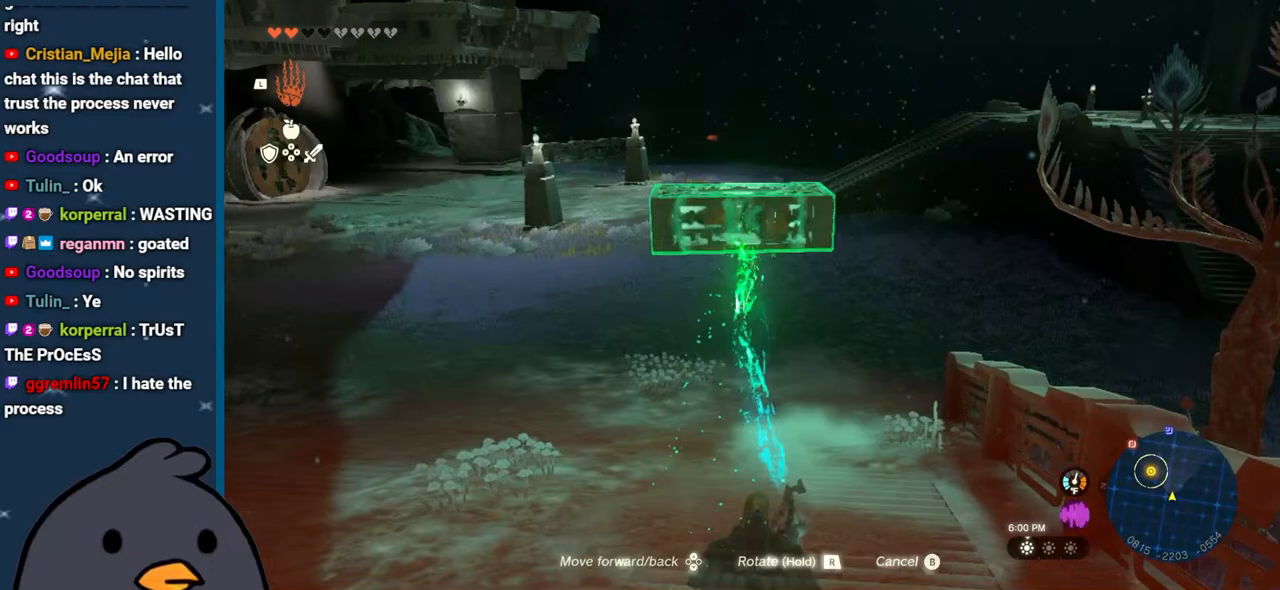
{"buttons": ["A", "X", "L2"], "left_stick": "up", "right_stick": "center", "events": [[300, "left_stick", "up"], [350, "B", "up"], [400, "L2", "down"], [450, "A", "down"], [450, "X", "down"]]}
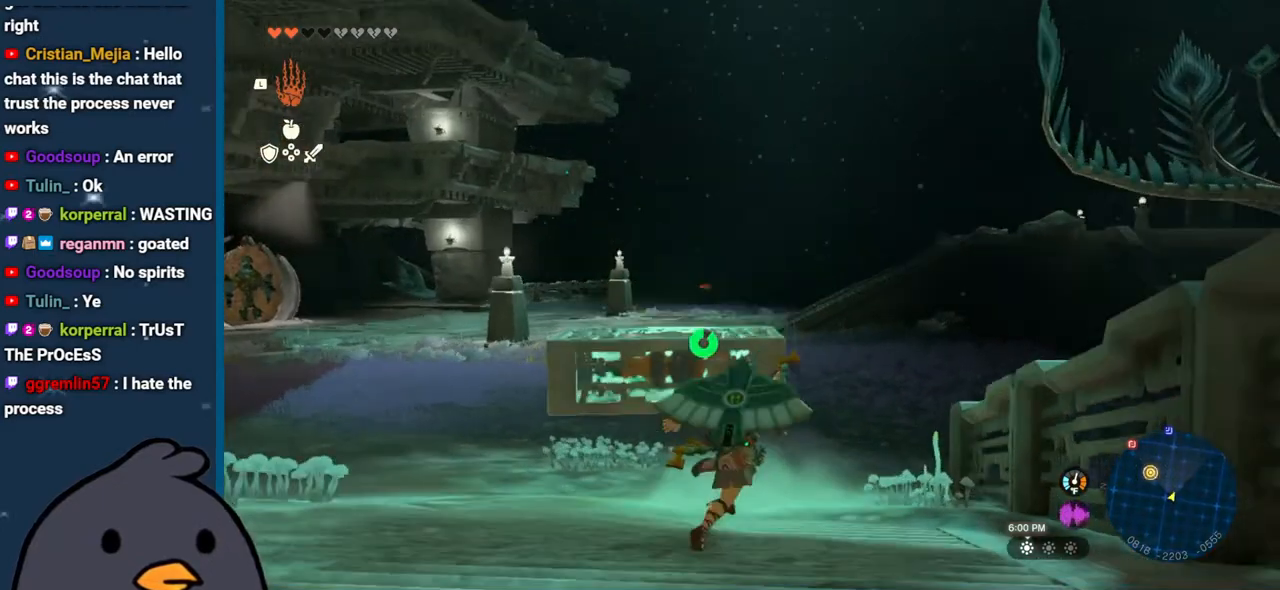
{"buttons": ["B"], "left_stick": "up", "right_stick": "center", "events": [[100, "A", "up"], [100, "X", "up"], [133, "L2", "up"], [133, "right_stick", "down-left"], [300, "right_stick", "down-right"], [350, "B", "down"], [350, "right_stick", "center"], [417, "B", "up"], [450, "B", "down"]]}
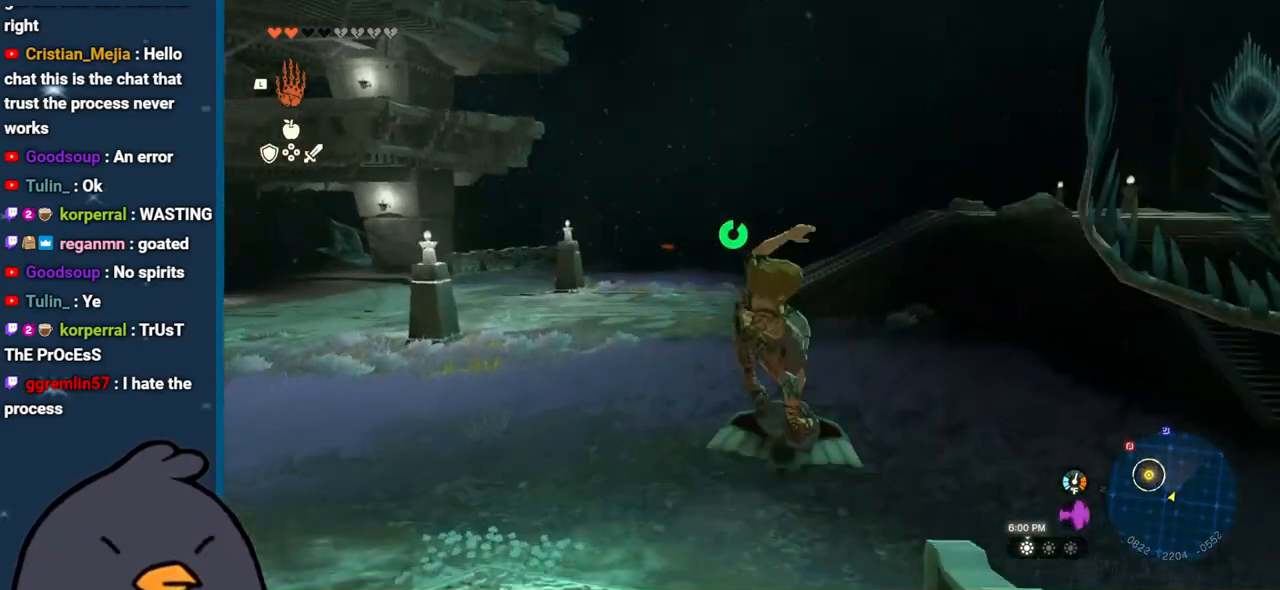
{"buttons": [], "left_stick": "up", "right_stick": "left", "events": [[50, "B", "up"], [100, "B", "down"], [167, "B", "up"], [233, "right_stick", "left"]]}
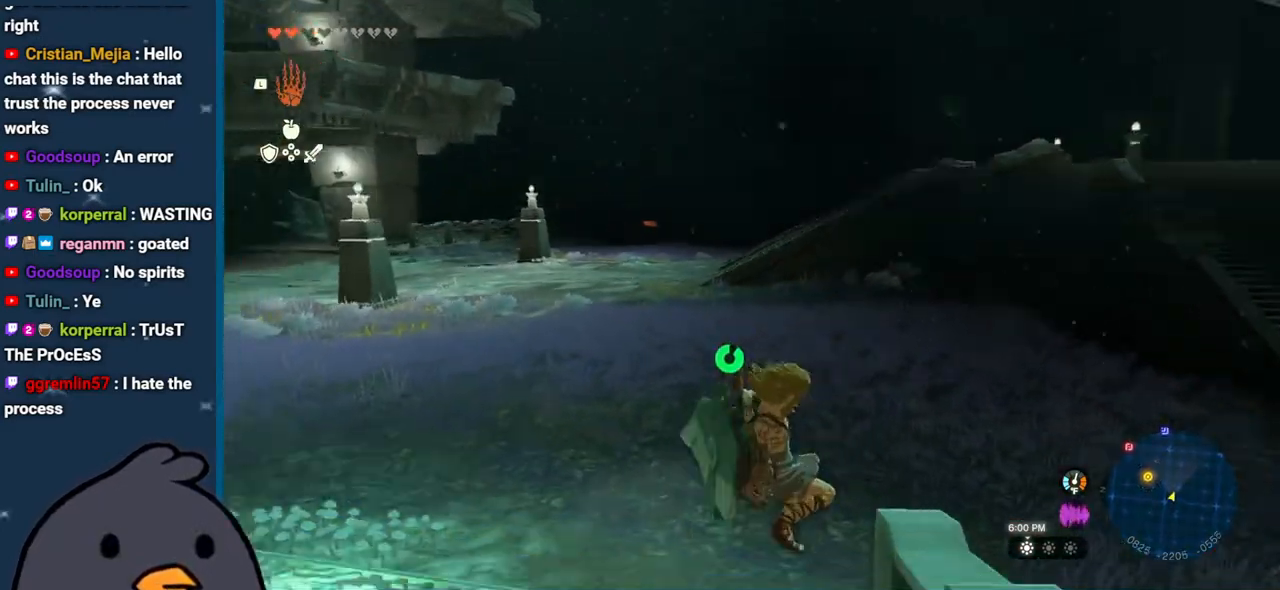
{"buttons": [], "left_stick": "up-right", "right_stick": "left", "events": [[433, "left_stick", "up-right"]]}
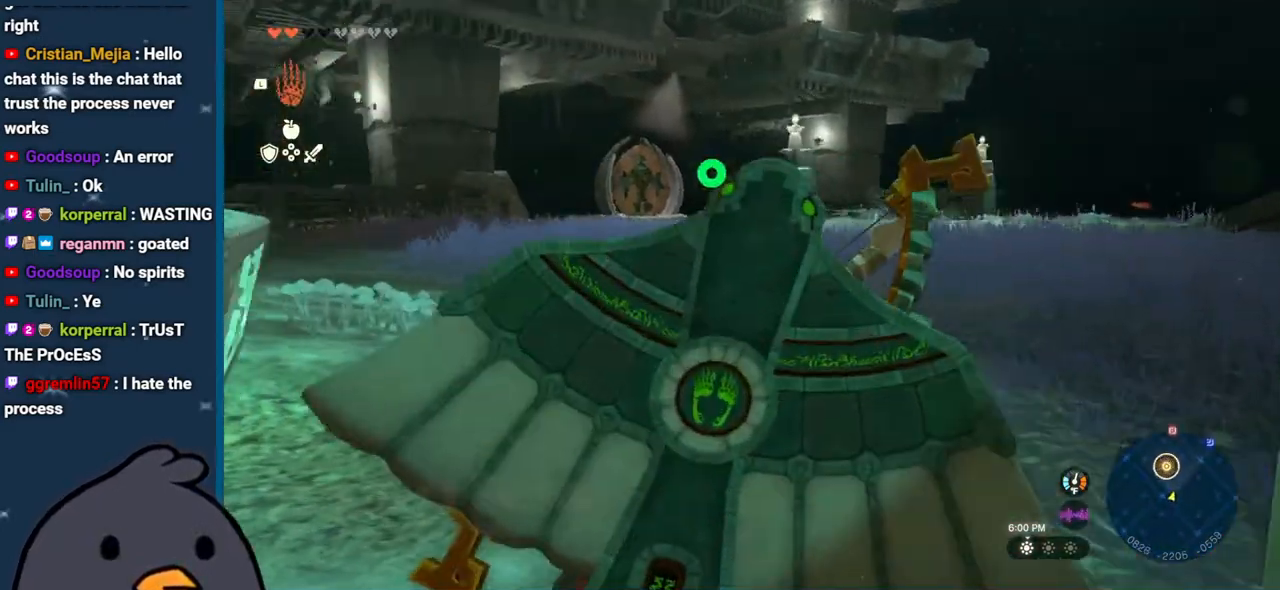
{"buttons": [], "left_stick": "down", "right_stick": "left", "events": [[50, "L1", "down"], [167, "L1", "up"], [167, "left_stick", "right"], [417, "left_stick", "down"]]}
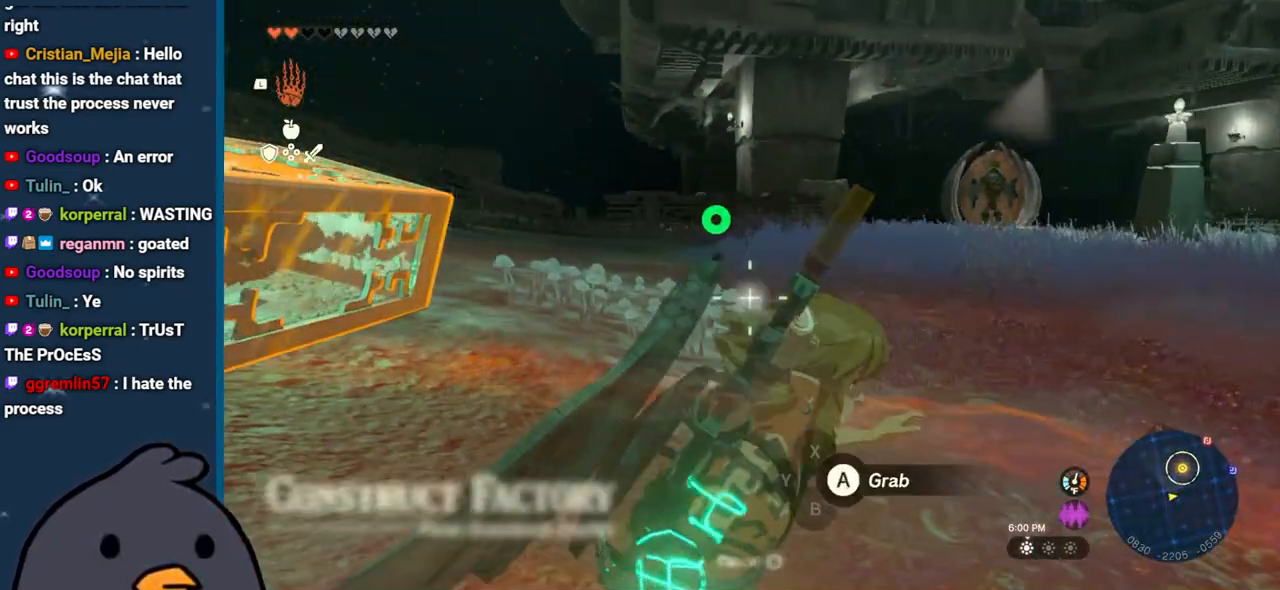
{"buttons": [], "left_stick": "down-right", "right_stick": "left", "events": [[283, "left_stick", "down-right"]]}
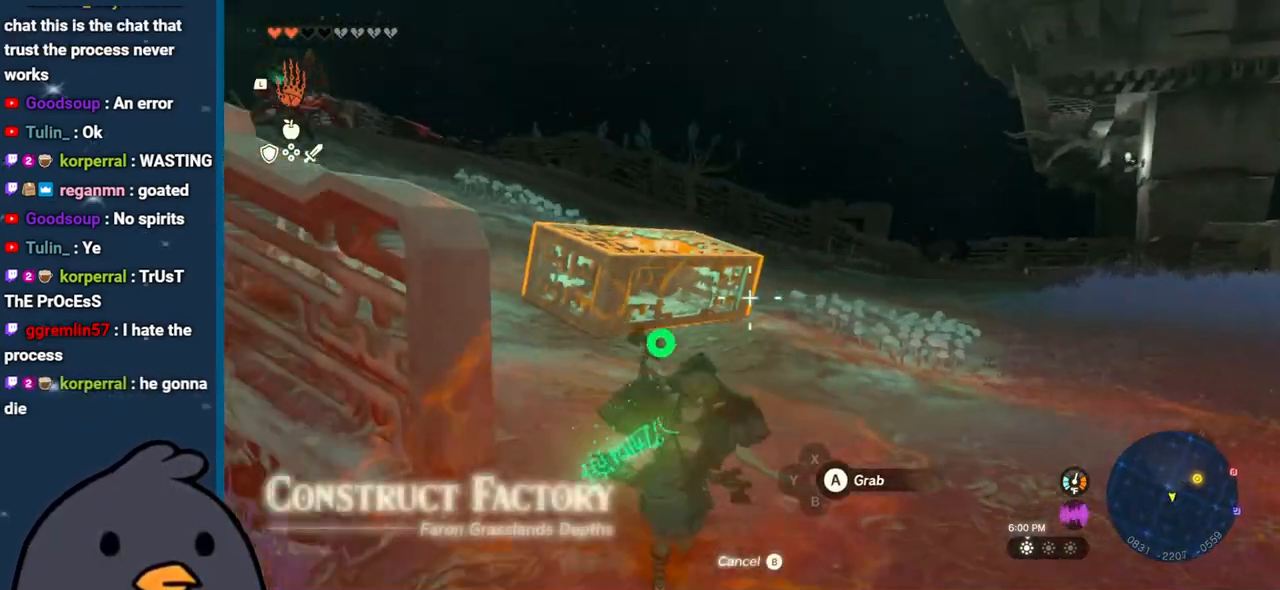
{"buttons": [], "left_stick": "right", "right_stick": "right", "events": [[167, "right_stick", "center"], [217, "A", "down"], [300, "A", "up"], [350, "left_stick", "right"], [467, "right_stick", "right"]]}